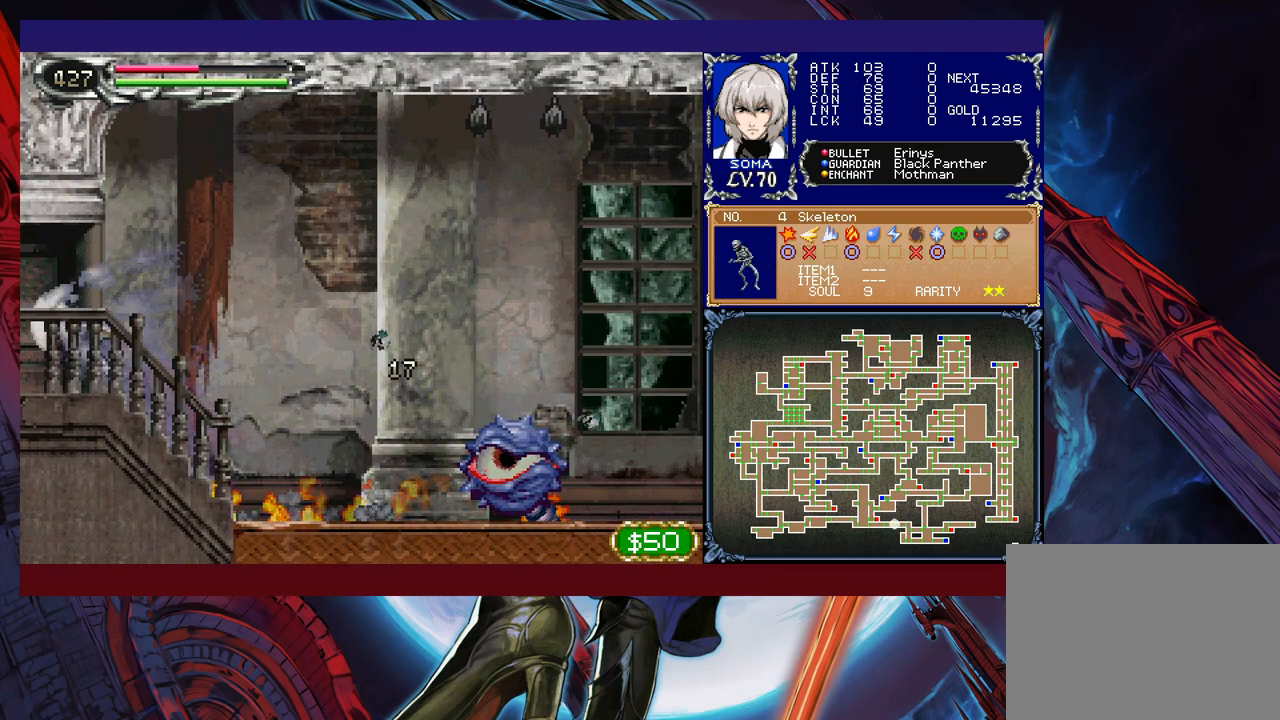
Gameplay with a controller (Xbox layout); each line is a JSON object with the inputs held at the frame after it. "events" lists button and stick changes between this image and that frame as [ms after this image, input, new state], when the widget could be followed in between. Not read: L2 R2 right_stick.
{"buttons": ["R1"], "left_stick": "up-right", "events": [[167, "left_stick", "up-right"]]}
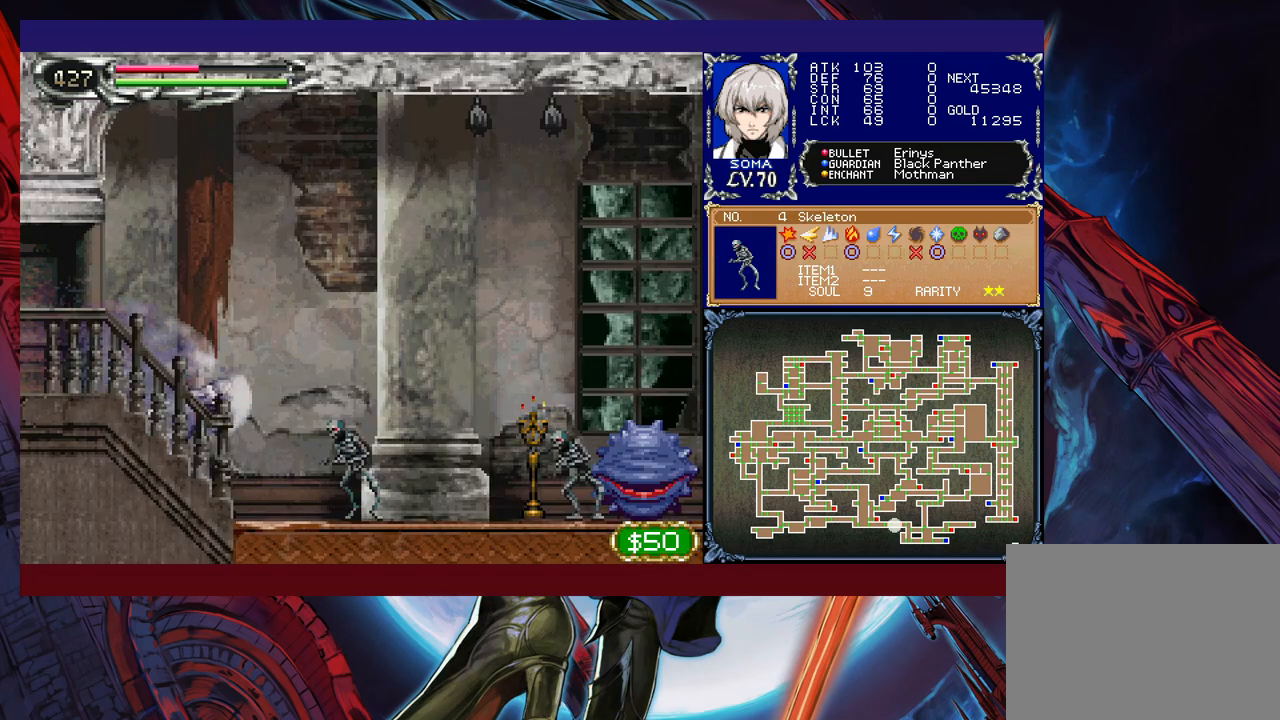
{"buttons": ["R1"], "left_stick": "up-right", "events": []}
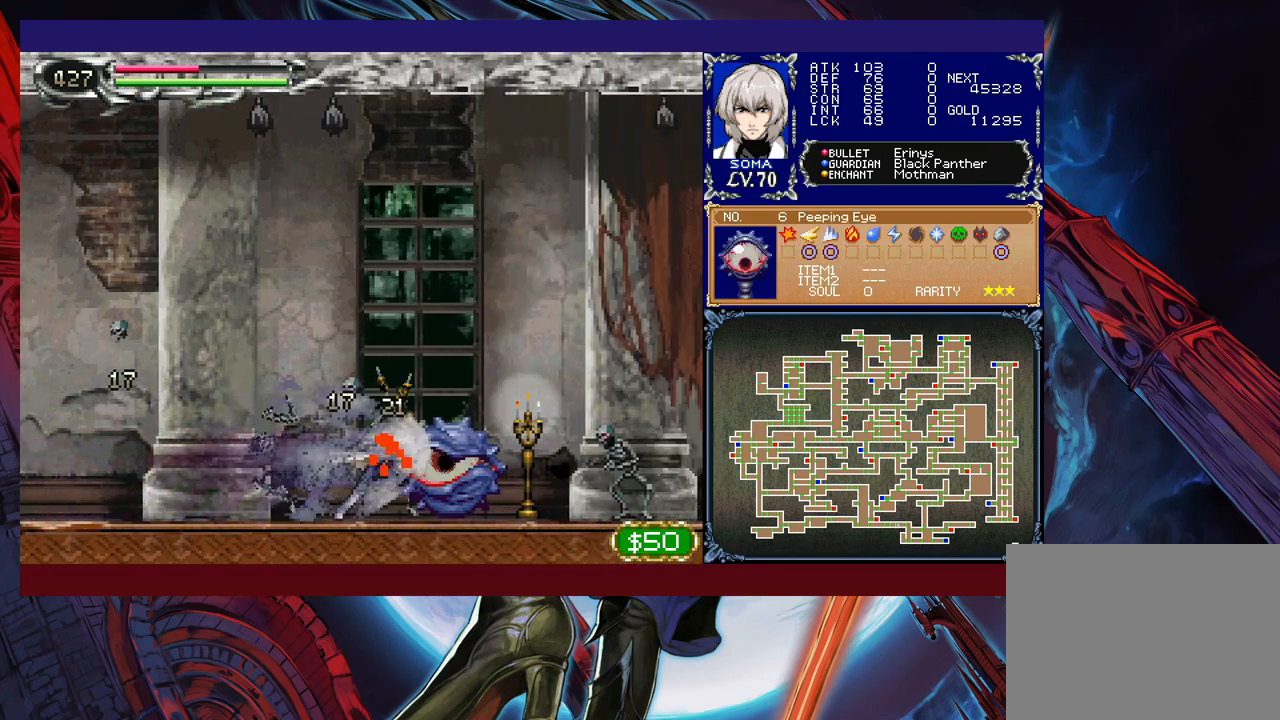
{"buttons": ["R1"], "left_stick": "up-right", "events": []}
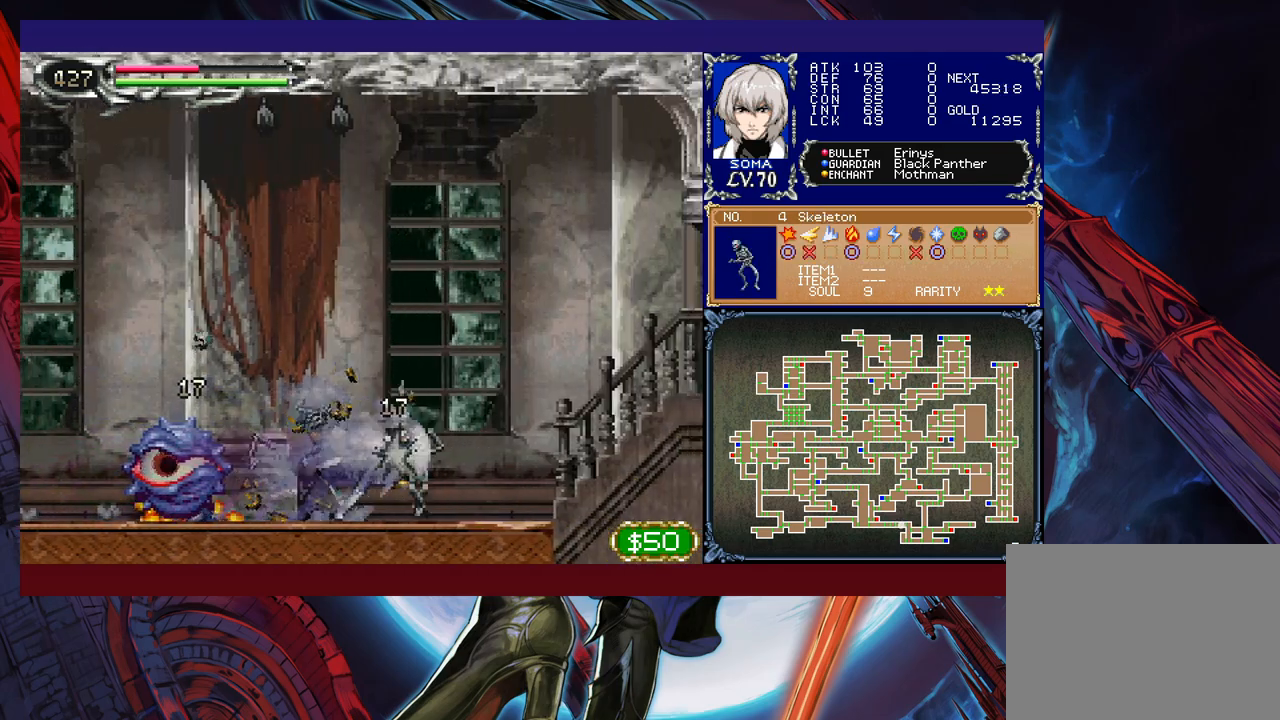
{"buttons": ["R1"], "left_stick": "up-right", "events": []}
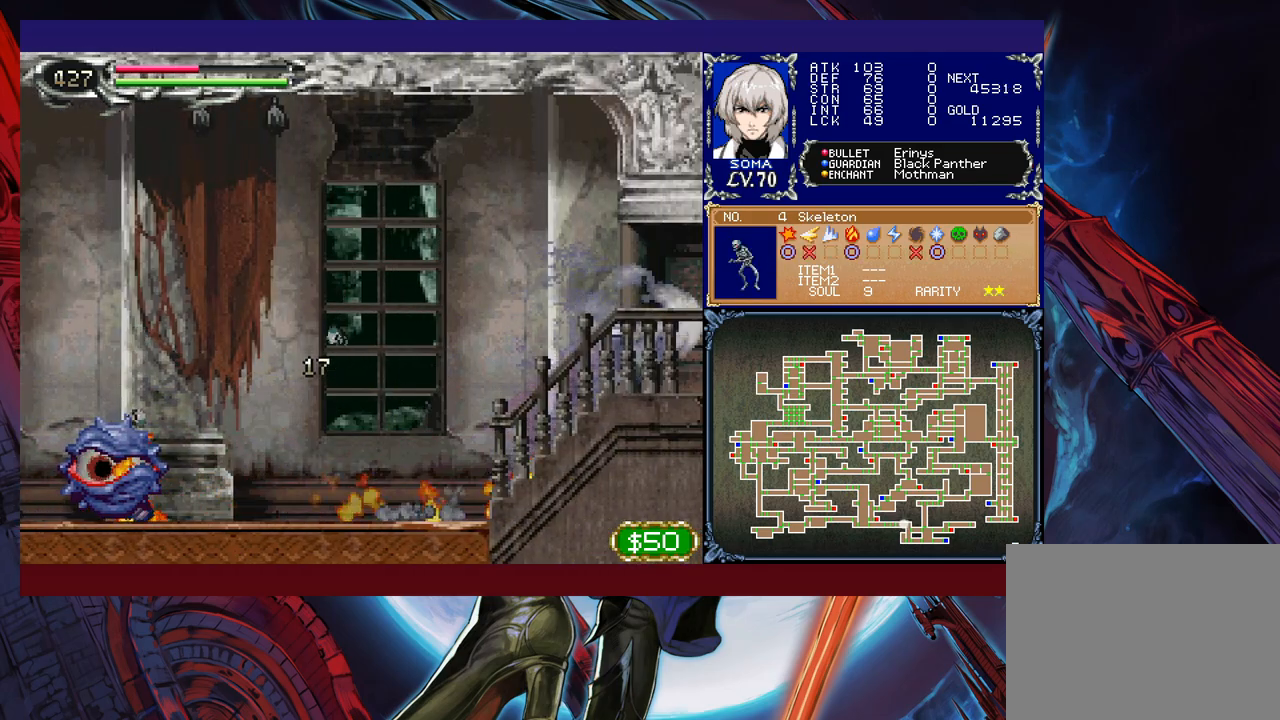
{"buttons": ["R1"], "left_stick": "left", "events": [[167, "left_stick", "up-left"], [217, "left_stick", "left"]]}
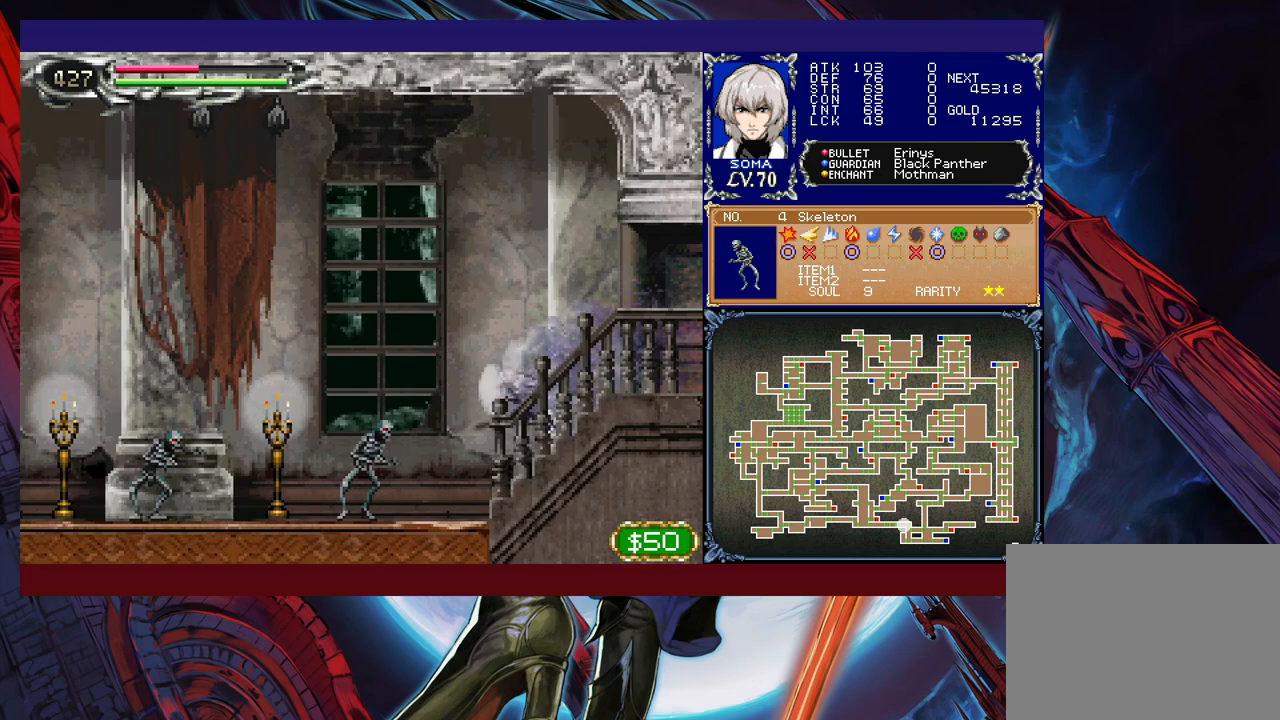
{"buttons": ["R1"], "left_stick": "left", "events": []}
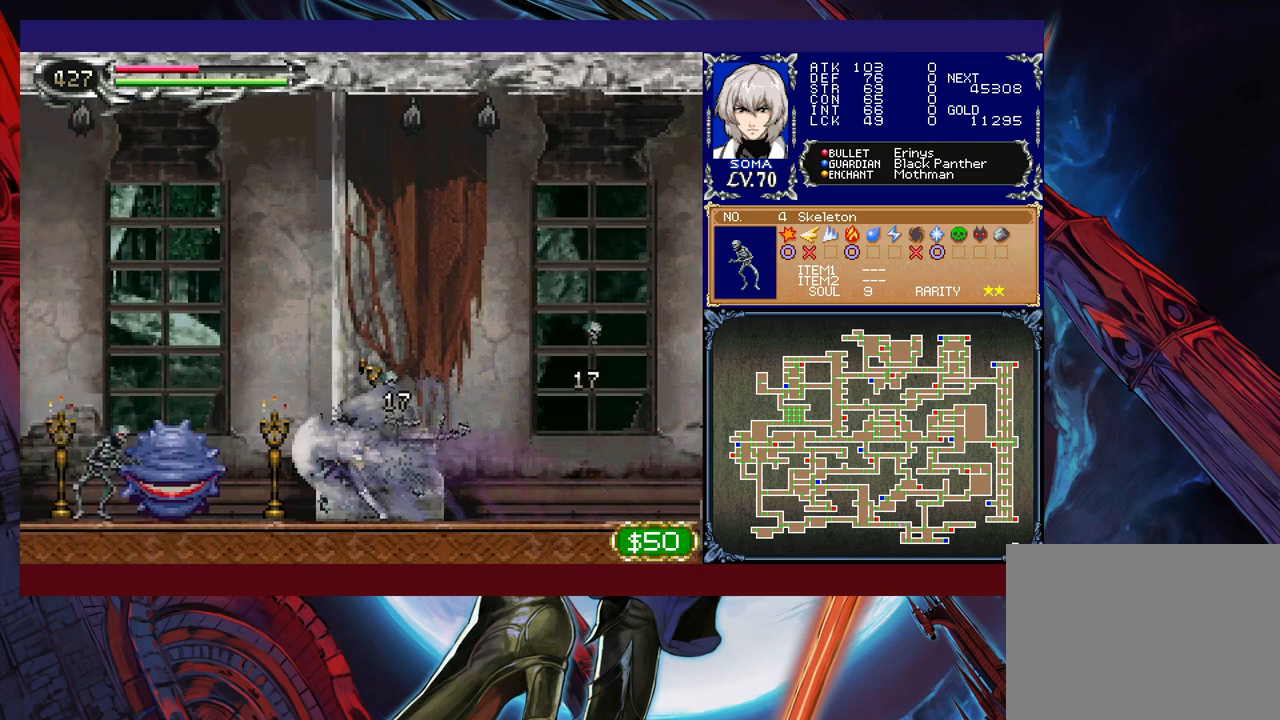
{"buttons": ["R1"], "left_stick": "left", "events": []}
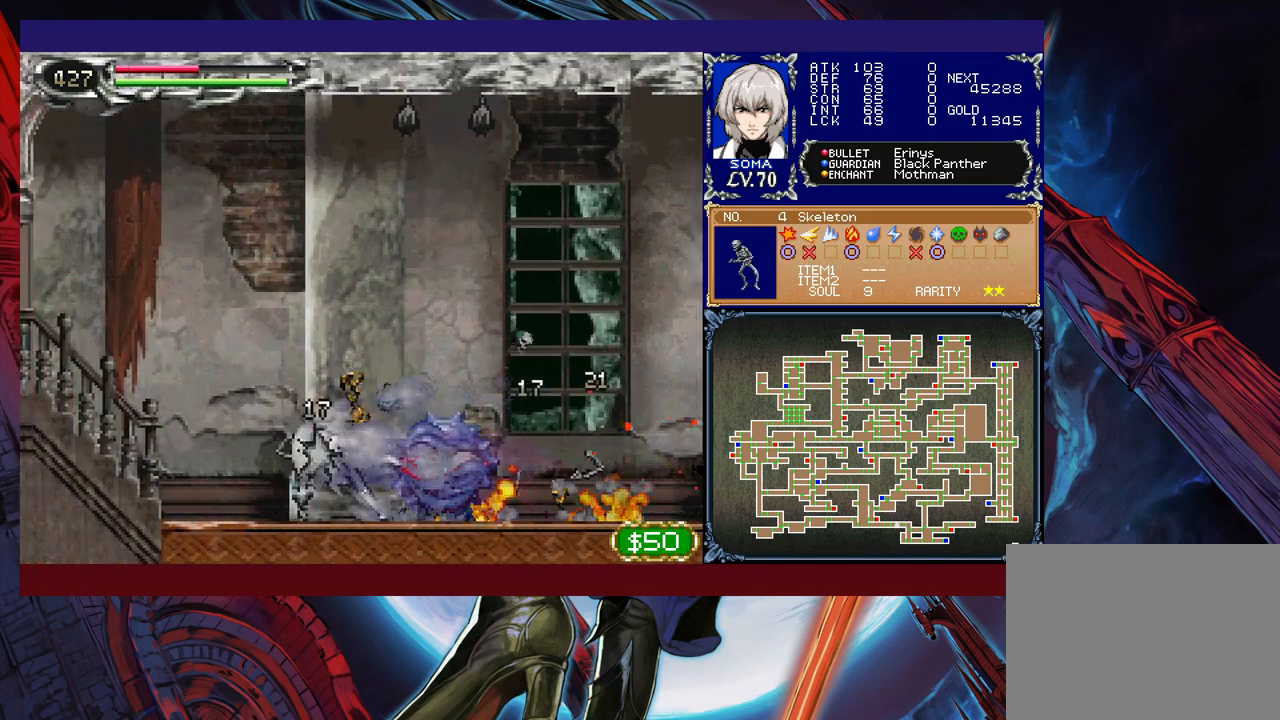
{"buttons": ["R1"], "left_stick": "left", "events": []}
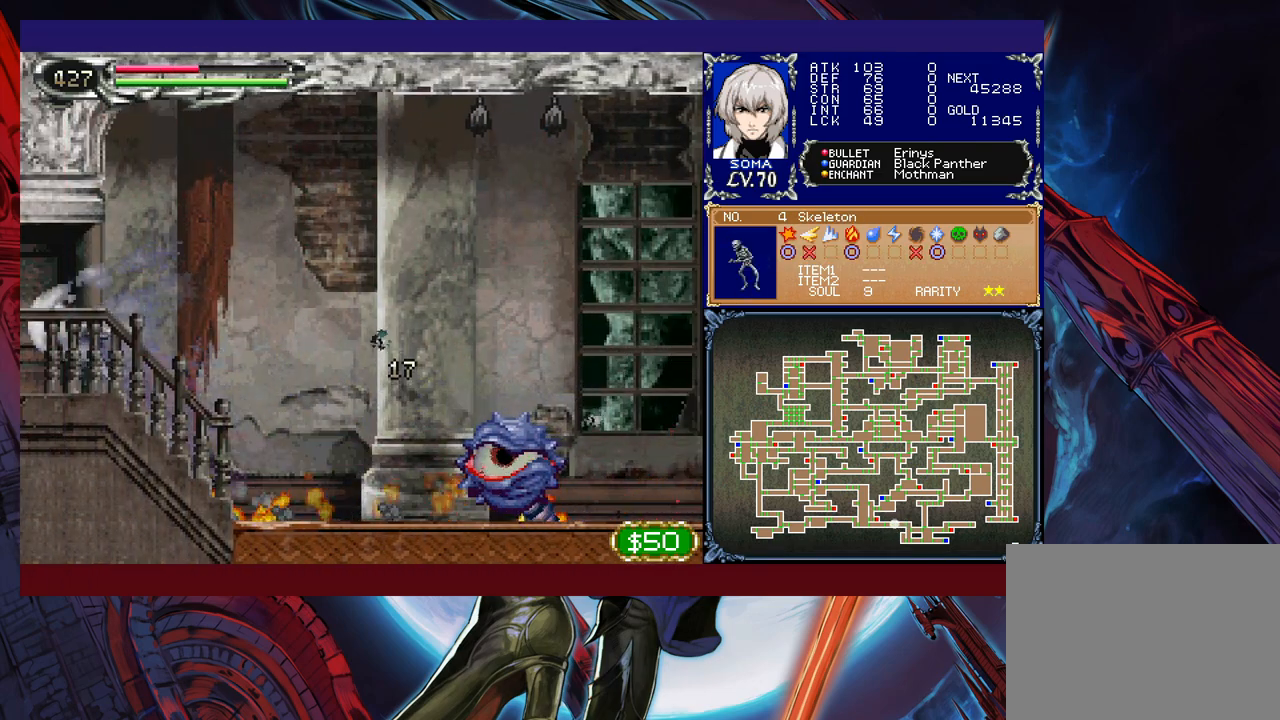
{"buttons": ["R1"], "left_stick": "right", "events": [[117, "left_stick", "center"], [167, "left_stick", "right"]]}
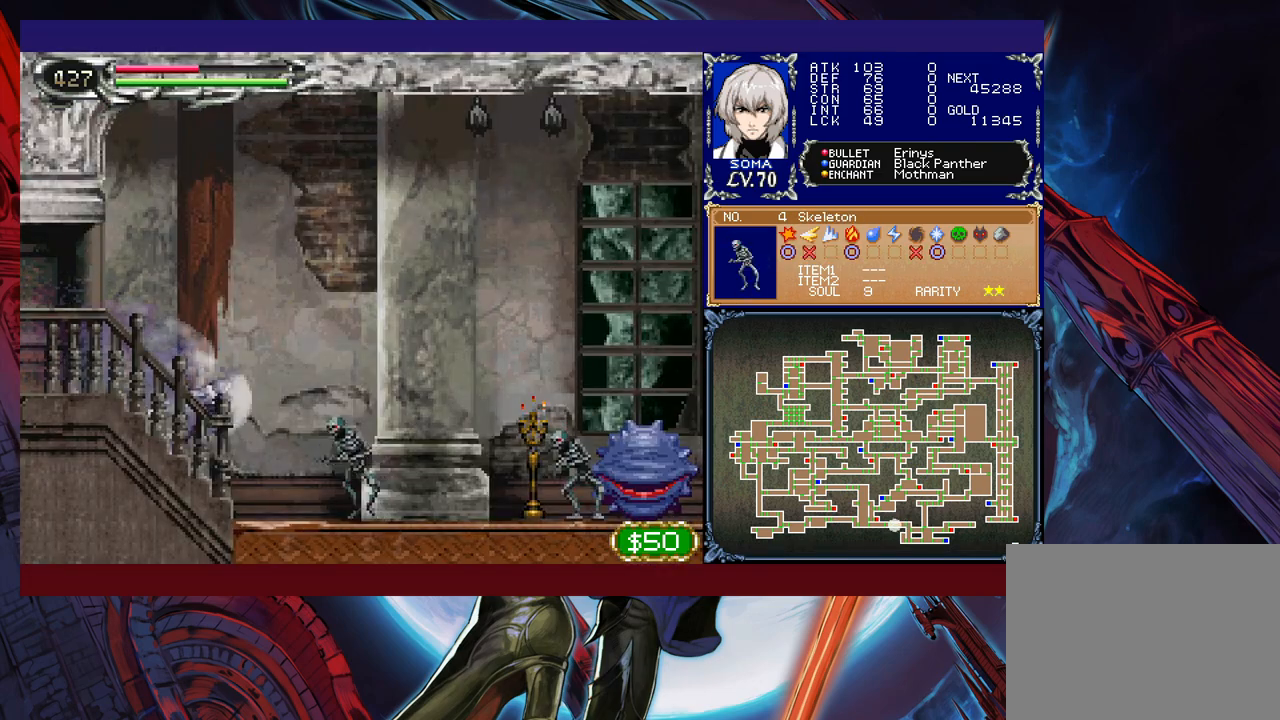
{"buttons": ["R1"], "left_stick": "right", "events": []}
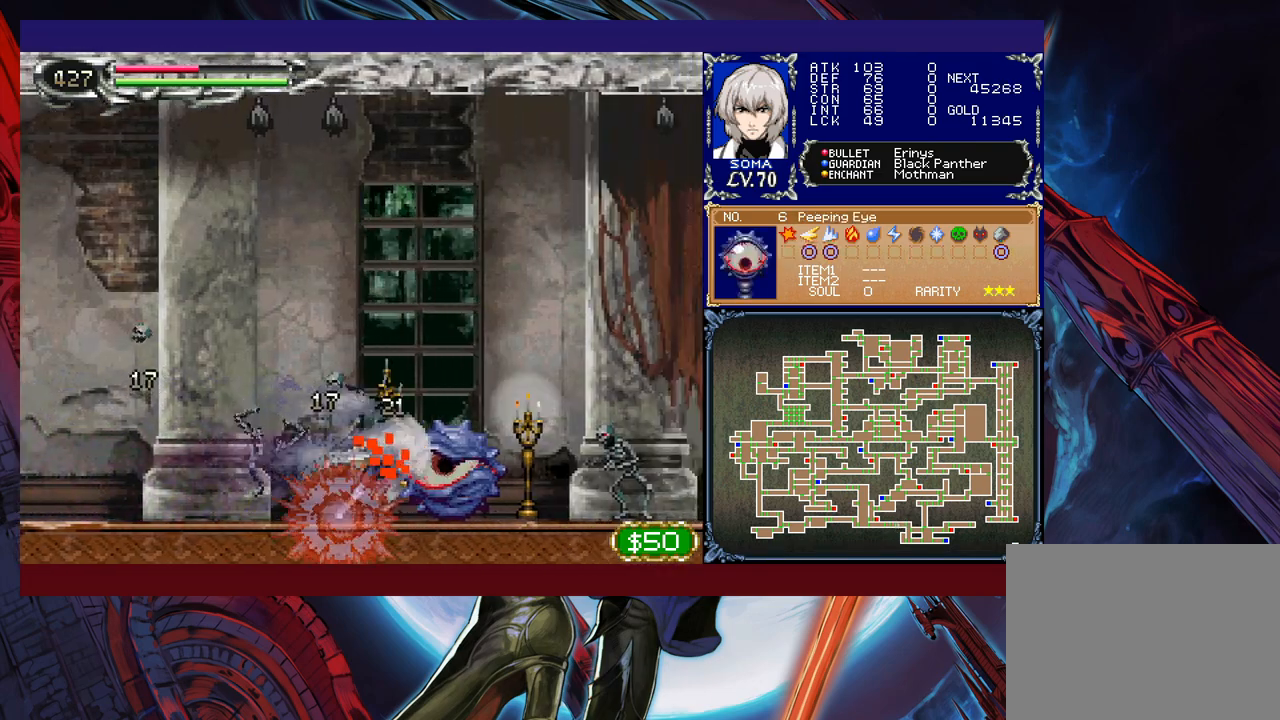
{"buttons": ["R1"], "left_stick": "right", "events": []}
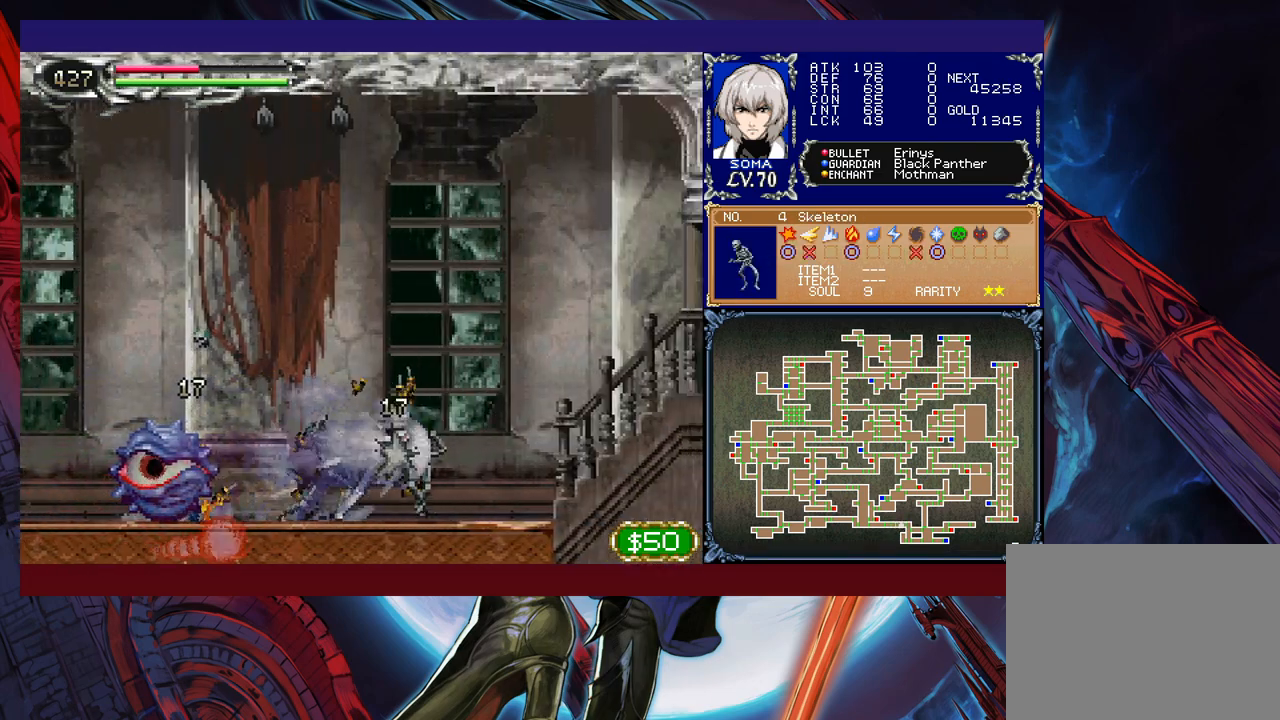
{"buttons": ["R1"], "left_stick": "right", "events": []}
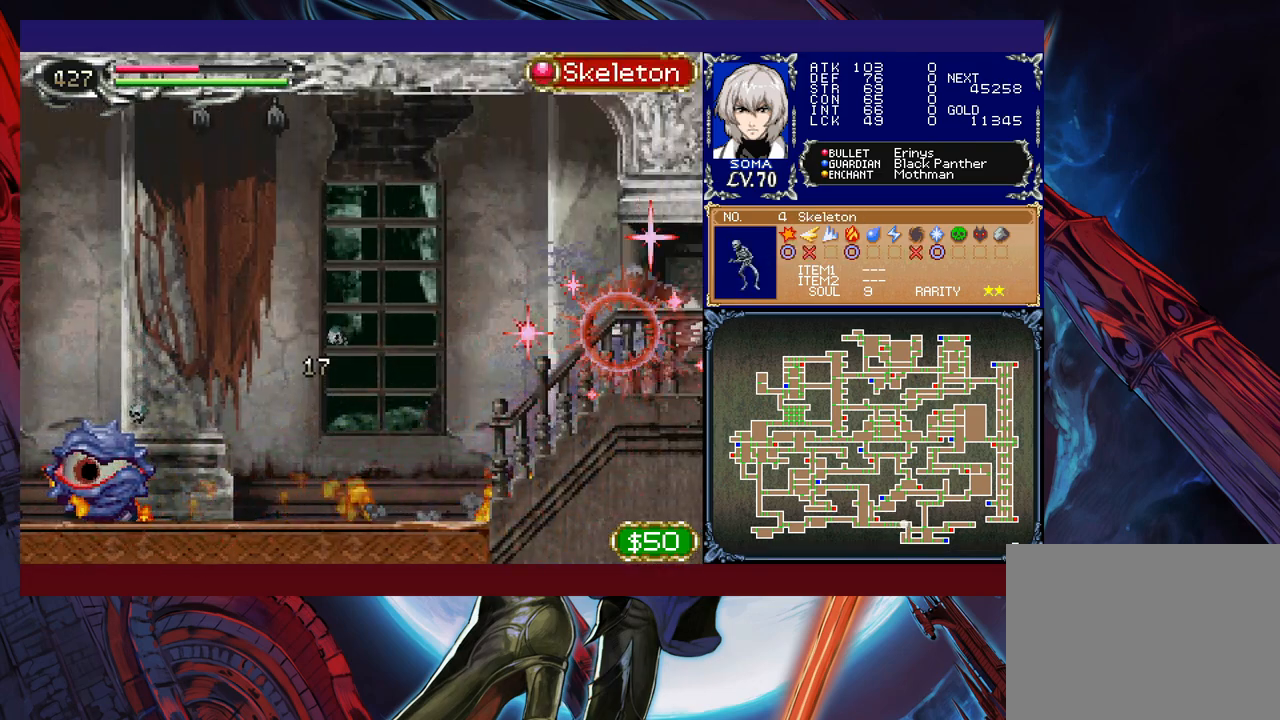
{"buttons": ["R1"], "left_stick": "left", "events": [[167, "left_stick", "left"]]}
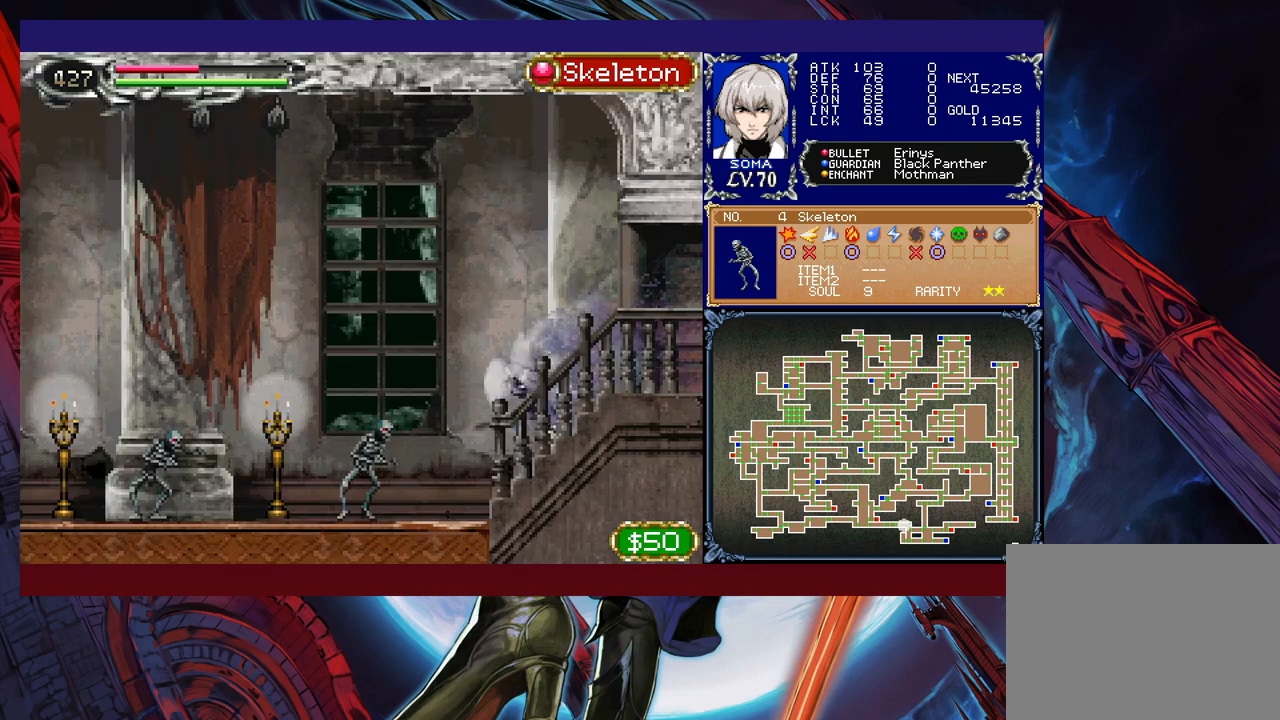
{"buttons": ["R1"], "left_stick": "left", "events": []}
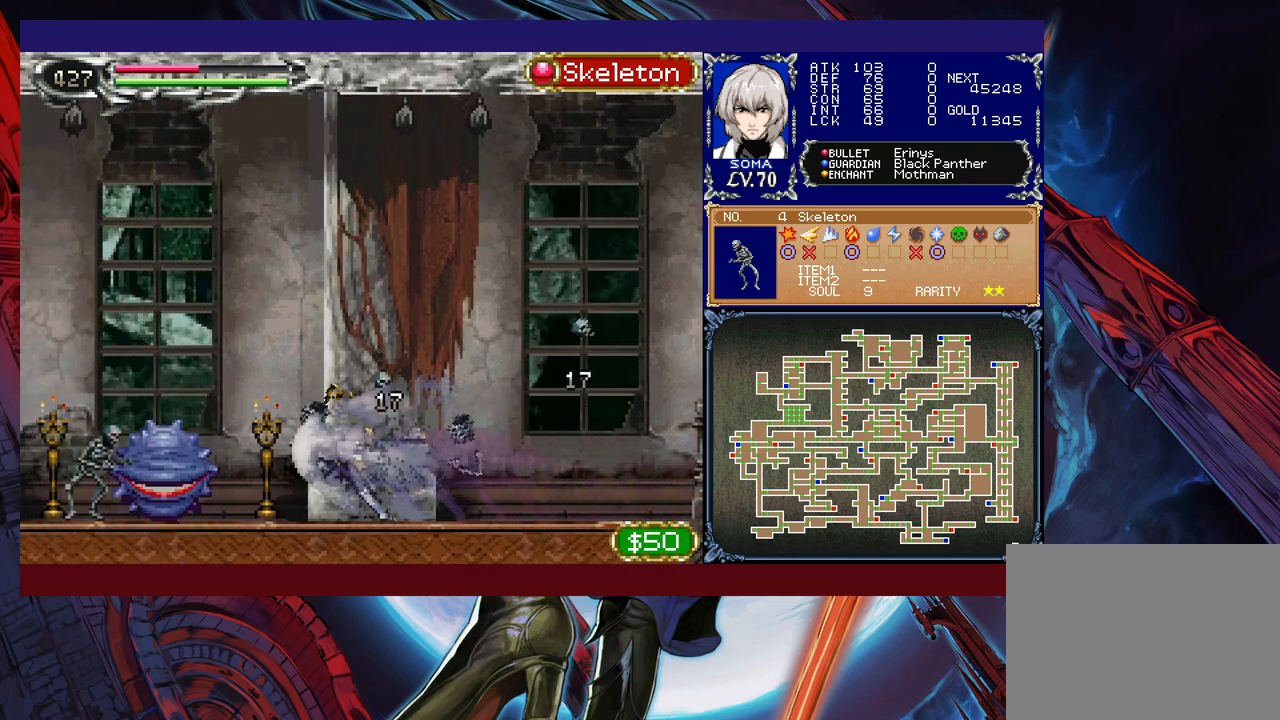
{"buttons": ["R1"], "left_stick": "left", "events": []}
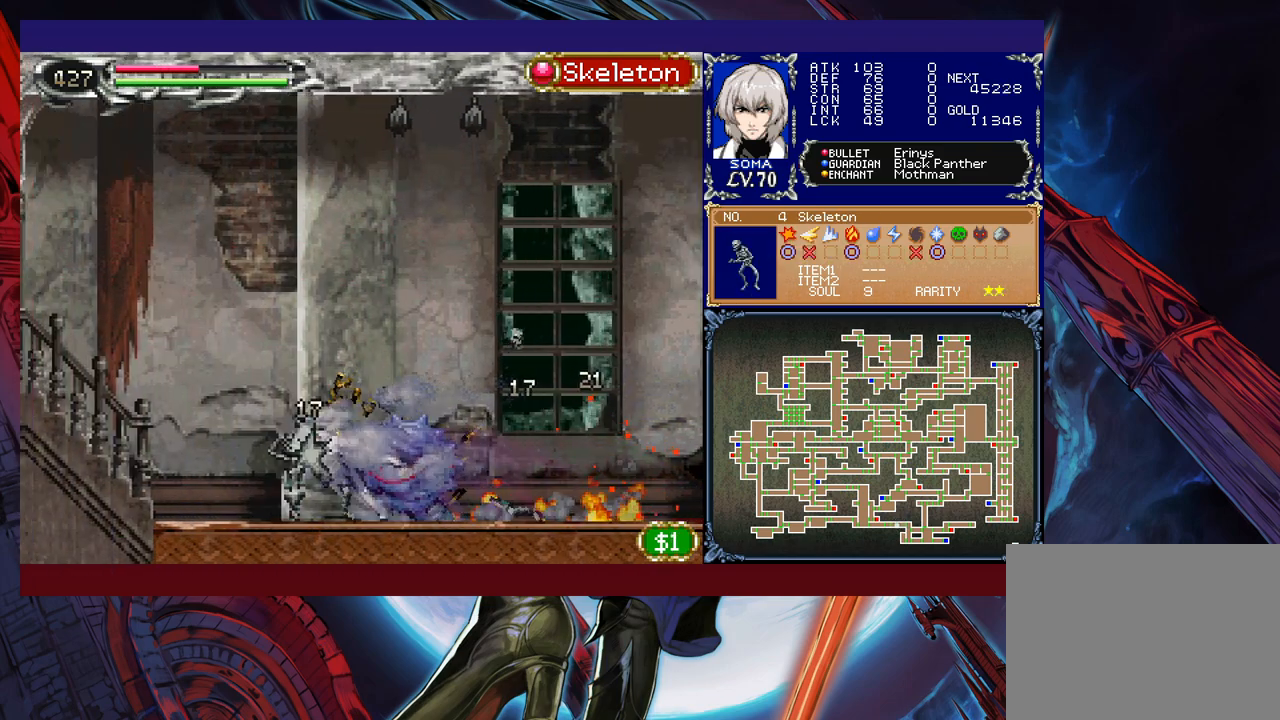
{"buttons": ["R1"], "left_stick": "left", "events": []}
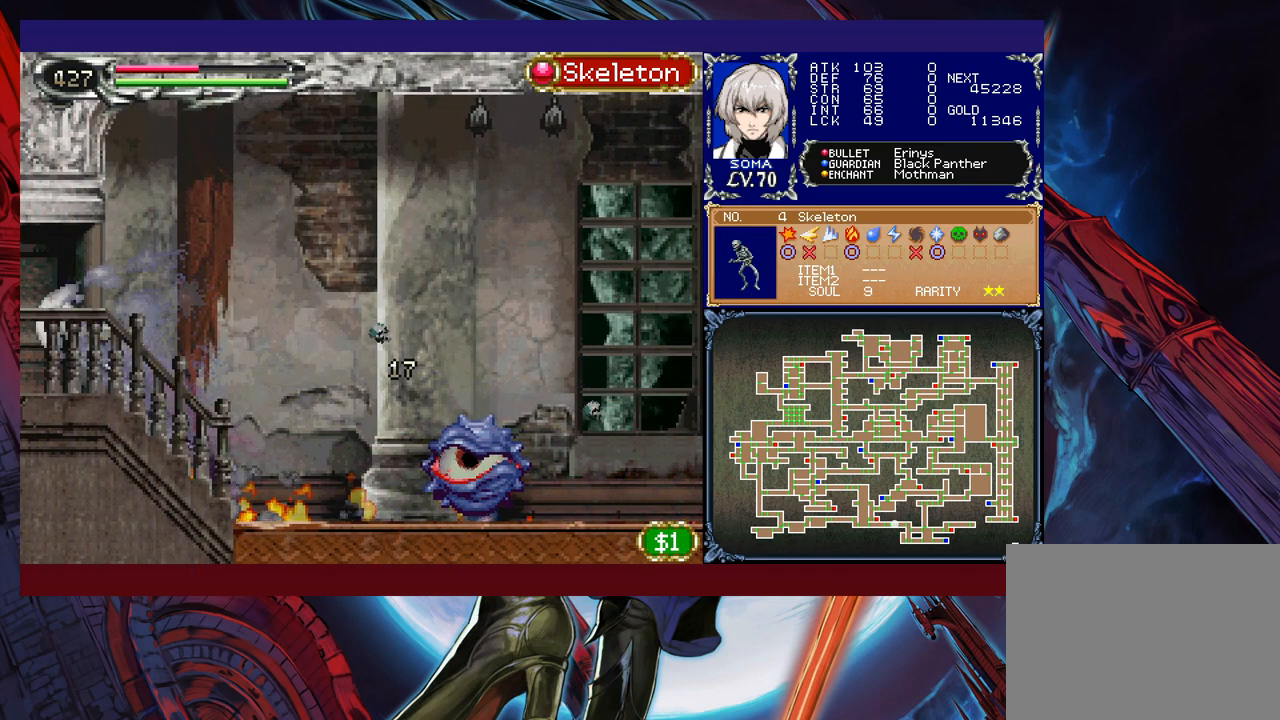
{"buttons": ["R1"], "left_stick": "right", "events": [[150, "left_stick", "right"]]}
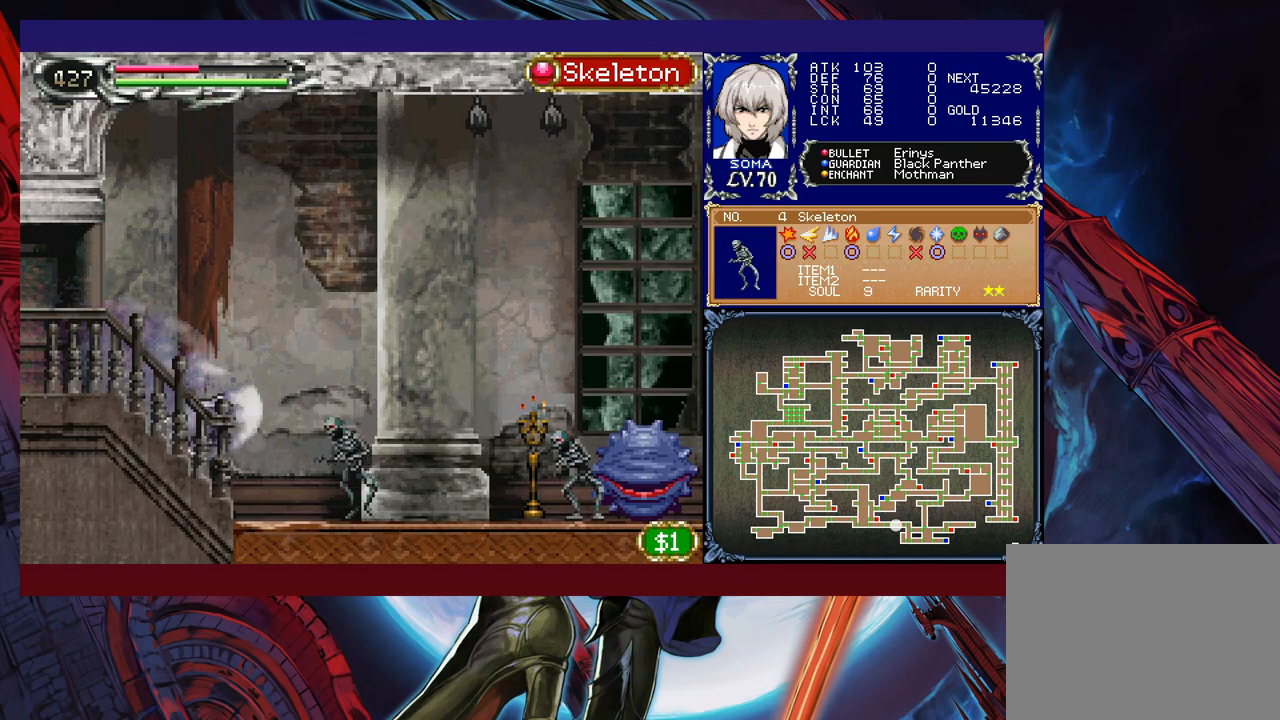
{"buttons": ["R1"], "left_stick": "right", "events": []}
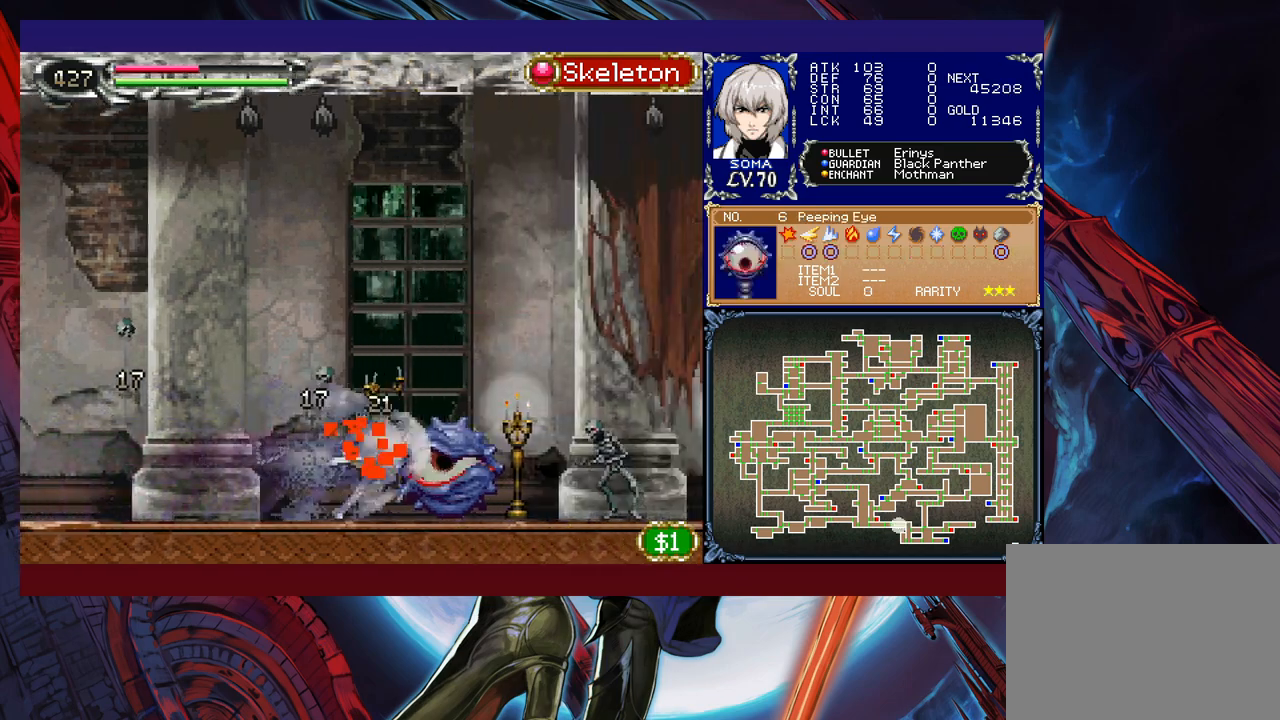
{"buttons": ["R1"], "left_stick": "right", "events": []}
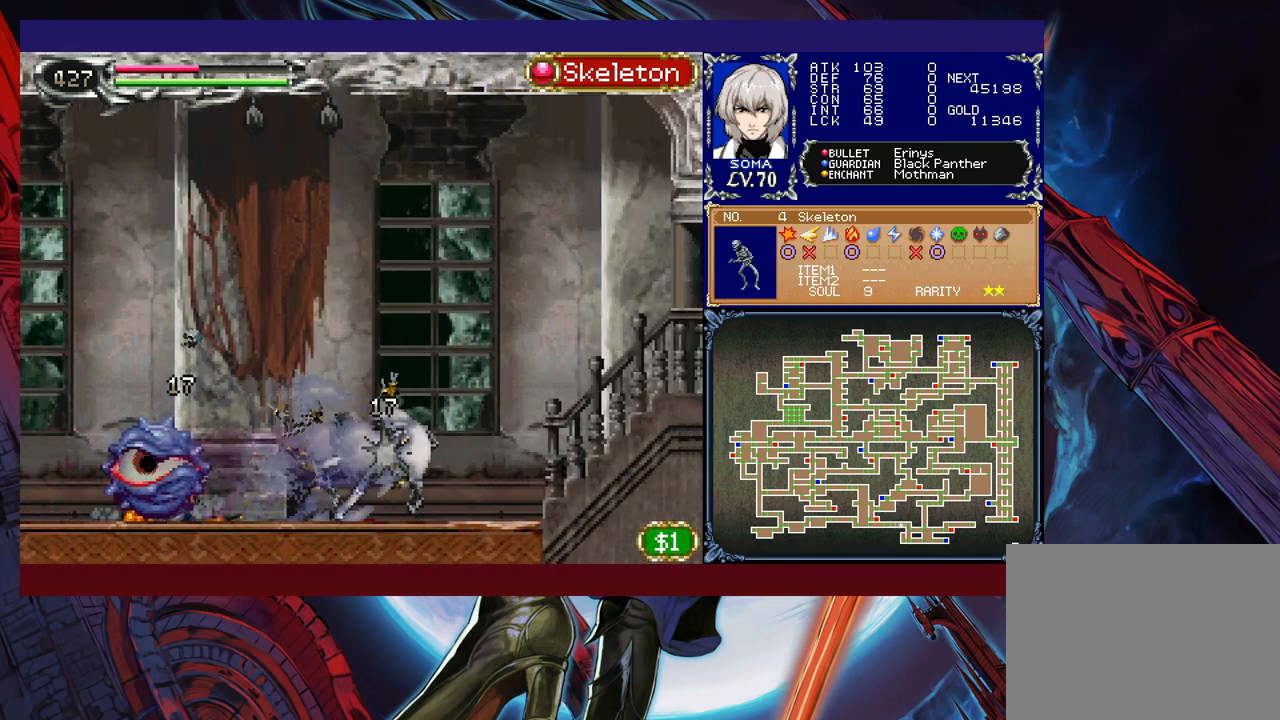
{"buttons": ["R1"], "left_stick": "right", "events": []}
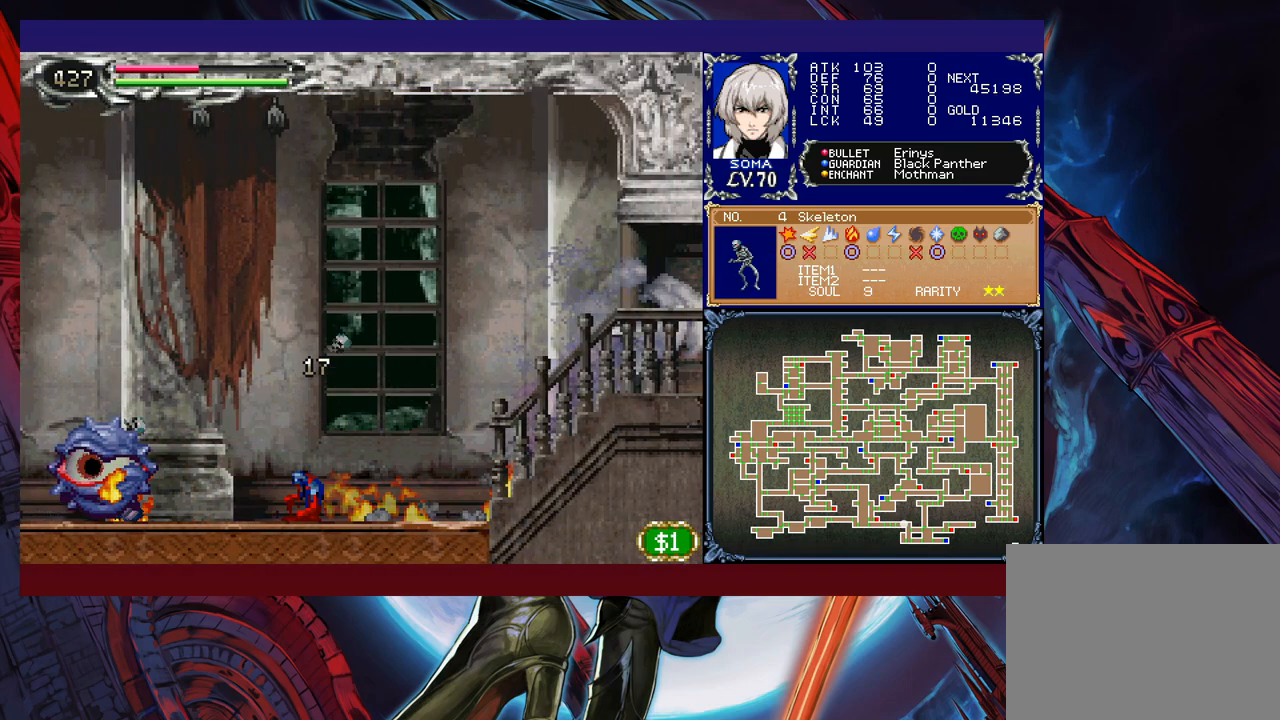
{"buttons": ["R1"], "left_stick": "left", "events": [[150, "left_stick", "up-left"], [267, "left_stick", "left"]]}
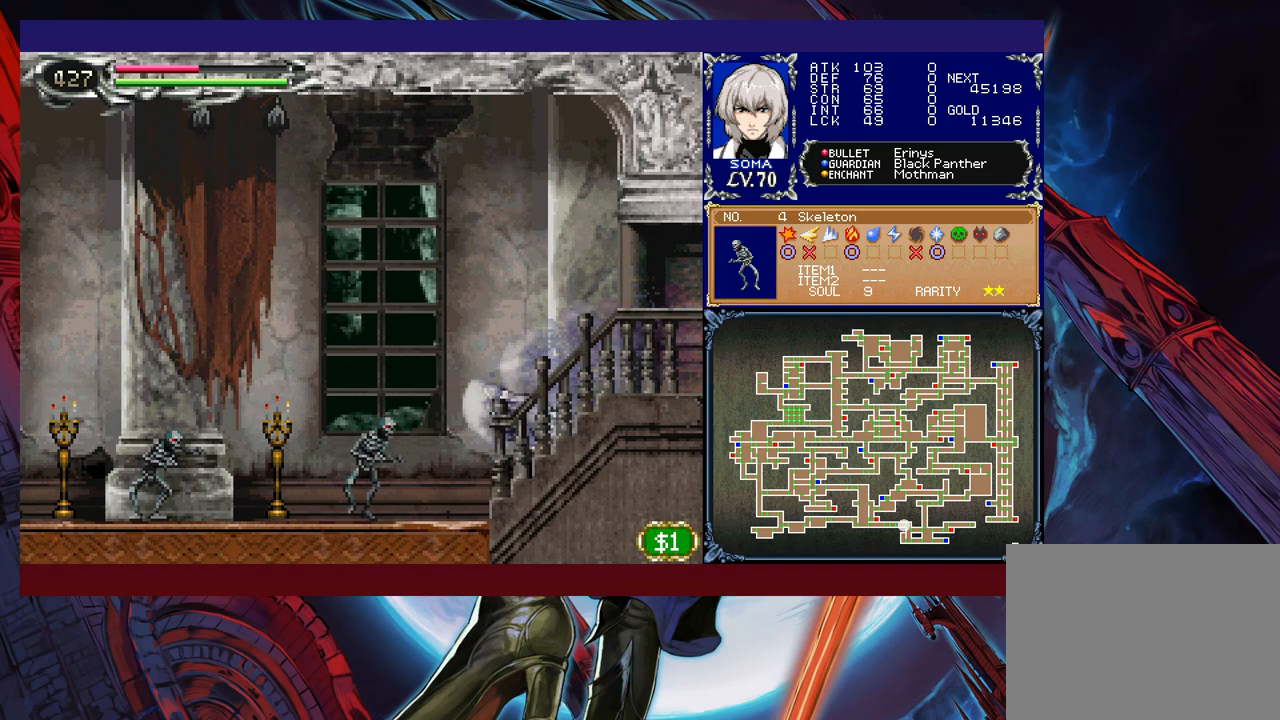
{"buttons": ["R1"], "left_stick": "left", "events": []}
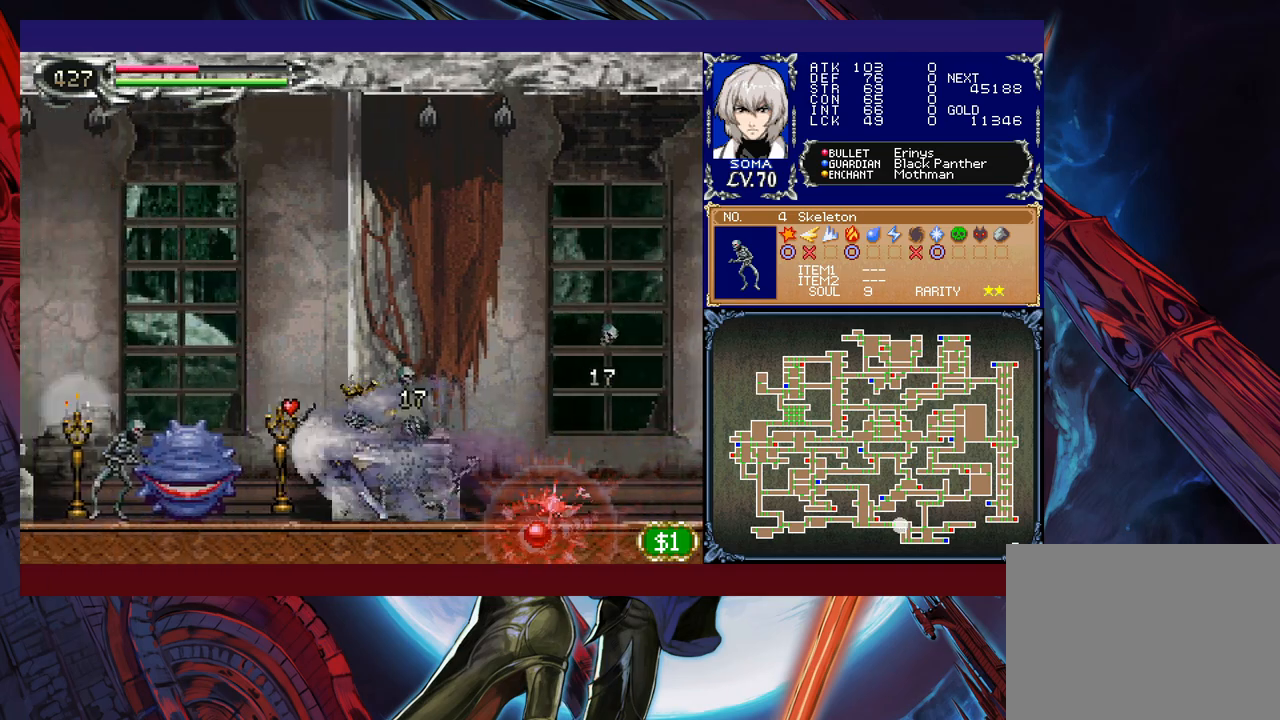
{"buttons": ["R1"], "left_stick": "left", "events": []}
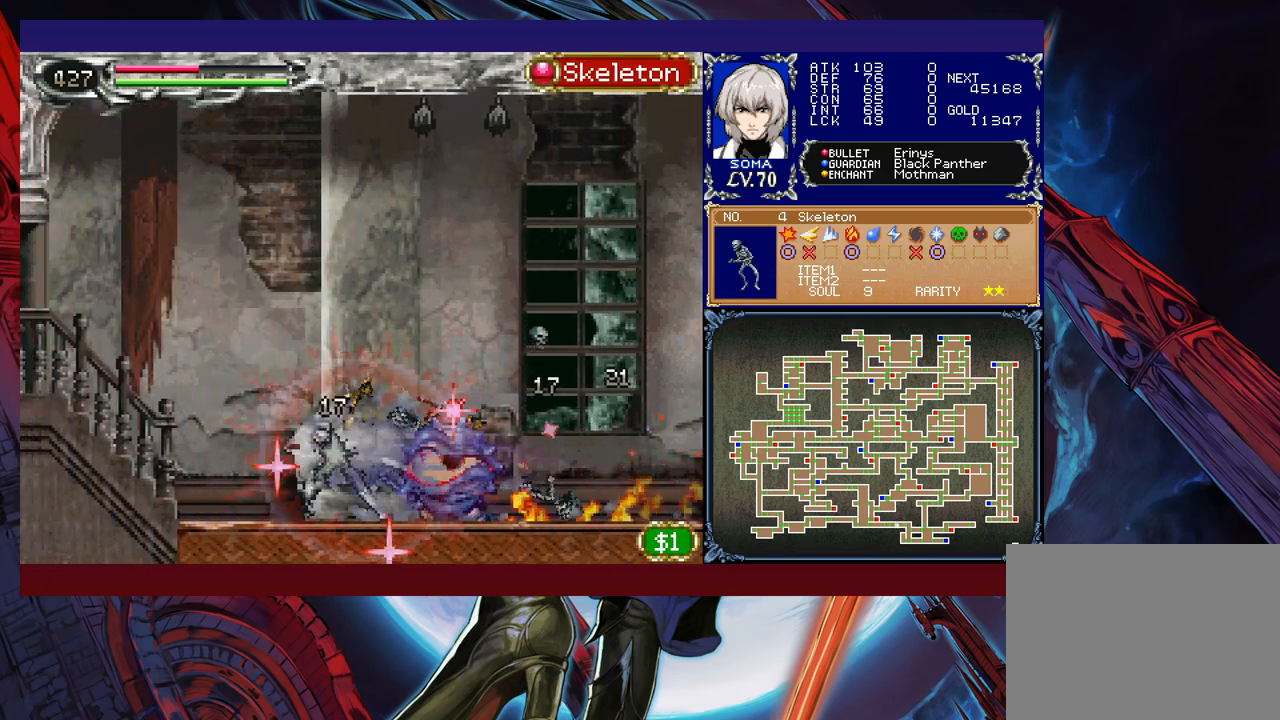
{"buttons": ["R1"], "left_stick": "left", "events": []}
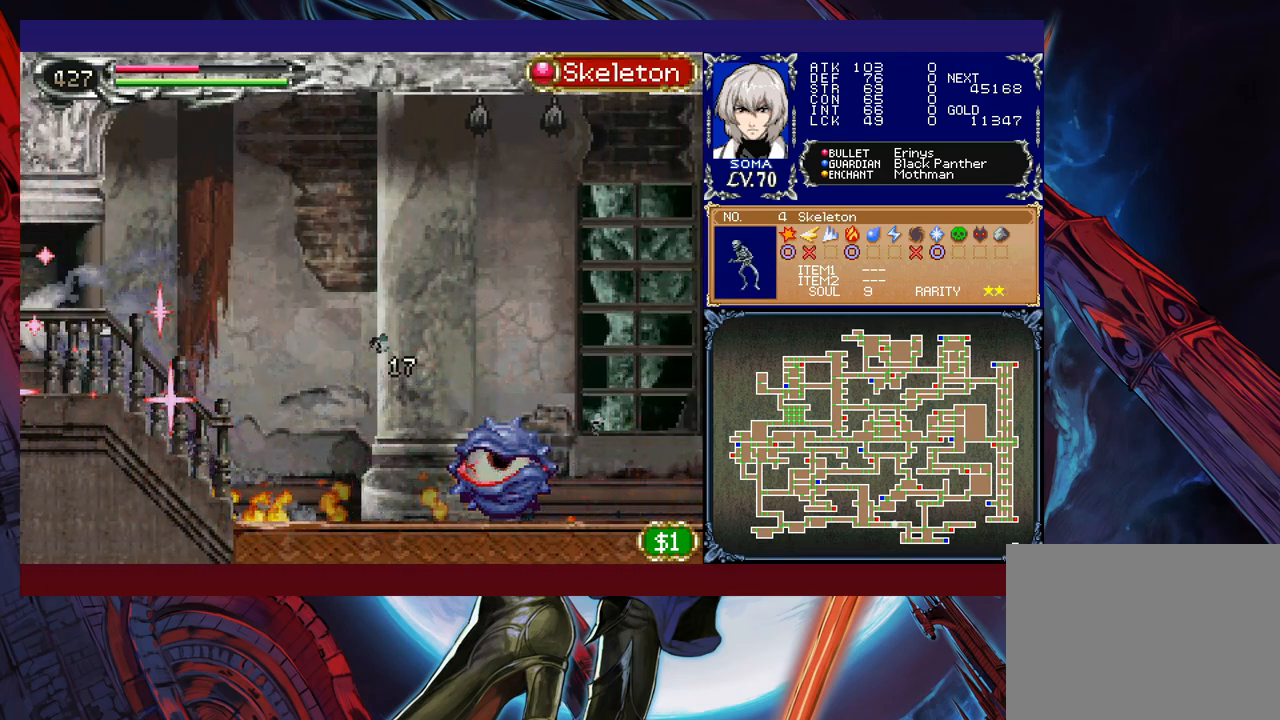
{"buttons": ["R1"], "left_stick": "right", "events": [[150, "left_stick", "right"]]}
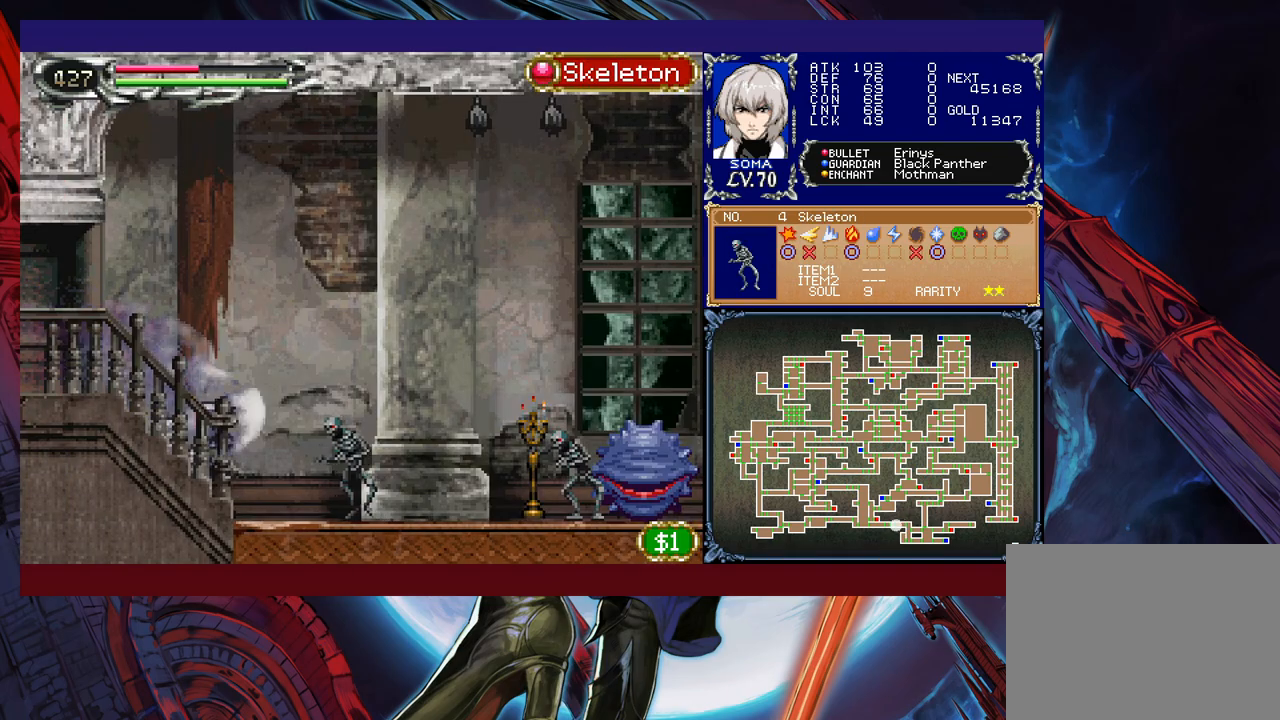
{"buttons": ["R1"], "left_stick": "right", "events": []}
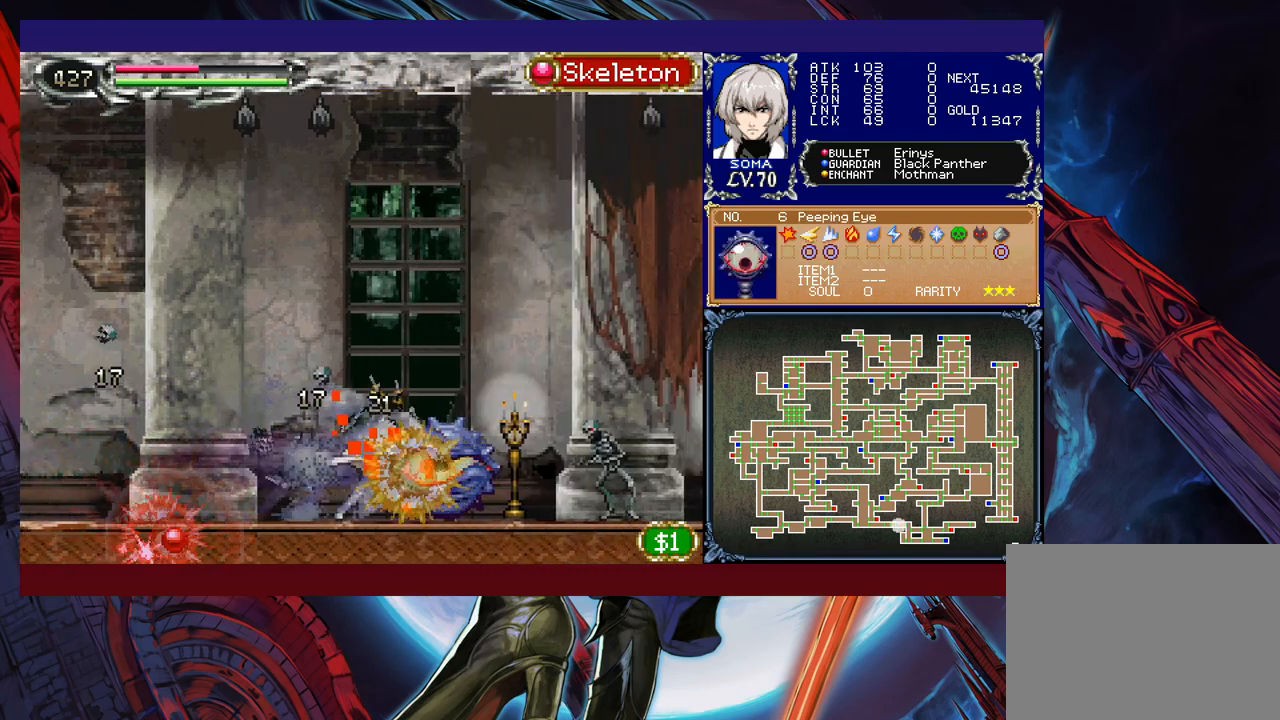
{"buttons": ["R1"], "left_stick": "right", "events": []}
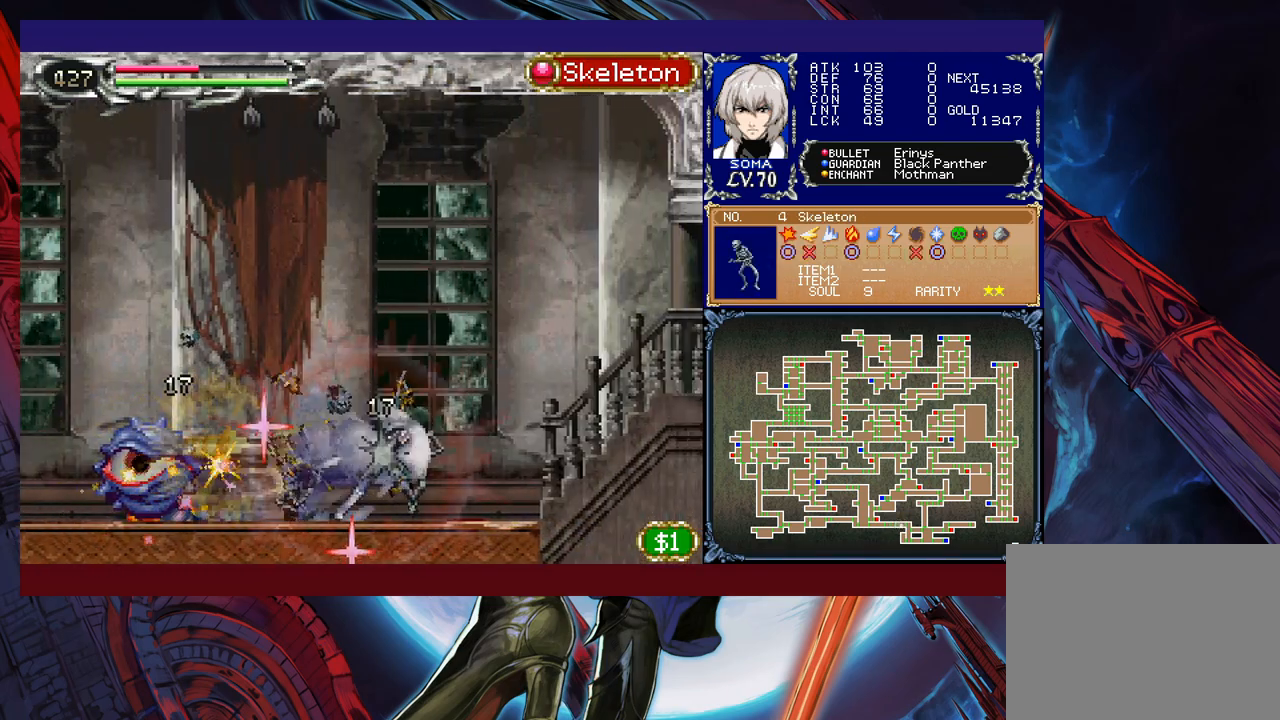
{"buttons": ["R1"], "left_stick": "left", "events": [[217, "left_stick", "up"], [267, "left_stick", "left"]]}
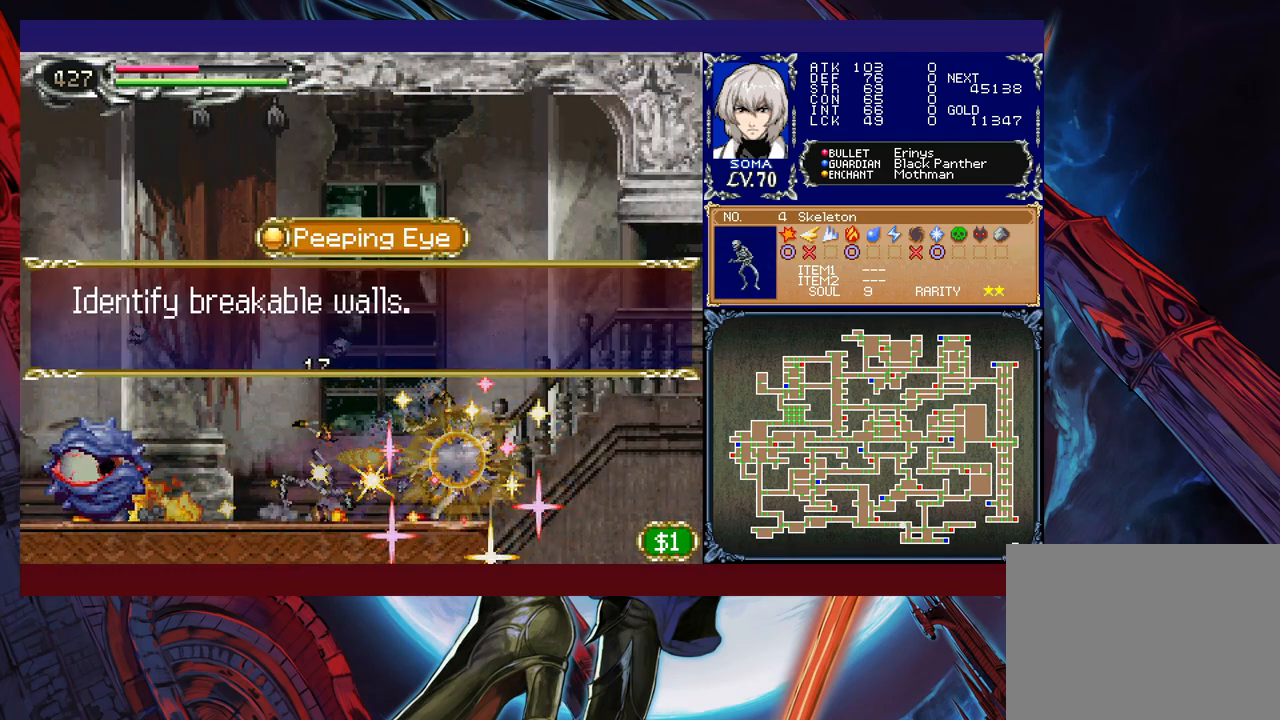
{"buttons": ["R1"], "left_stick": "center", "events": [[67, "left_stick", "center"]]}
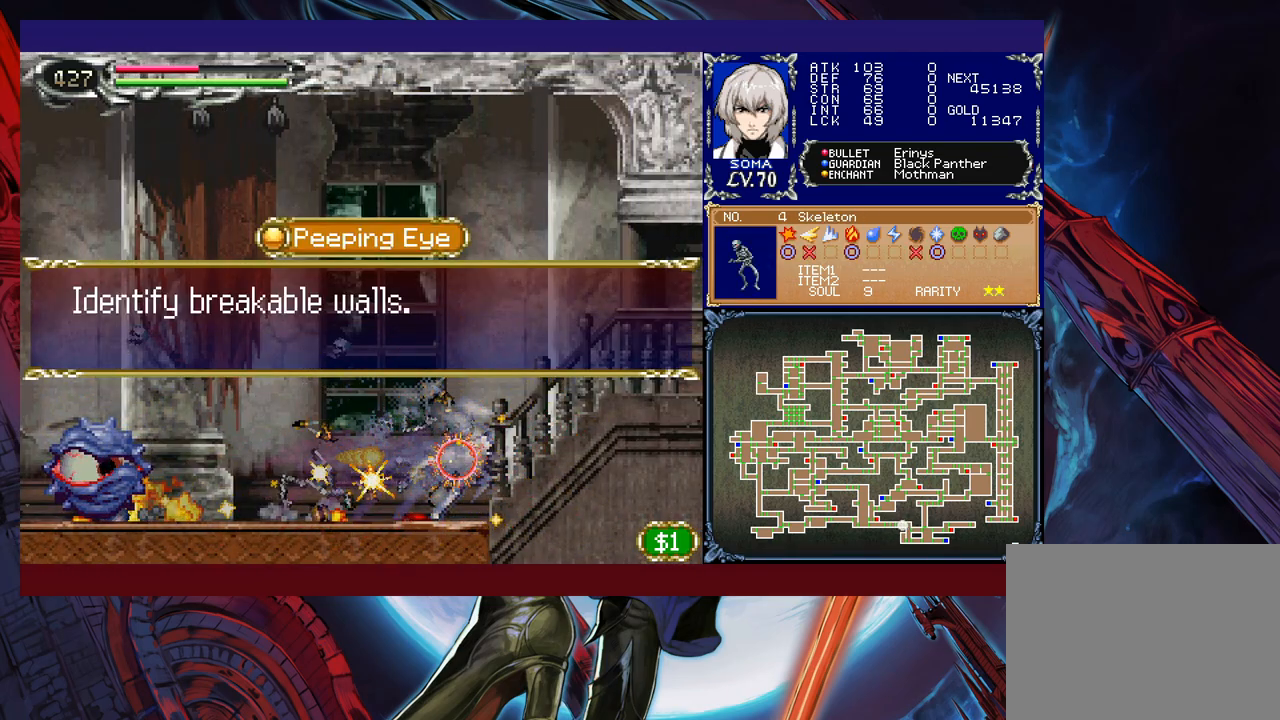
{"buttons": ["R1"], "left_stick": "right", "events": [[217, "left_stick", "right"], [317, "A", "down"], [400, "A", "up"]]}
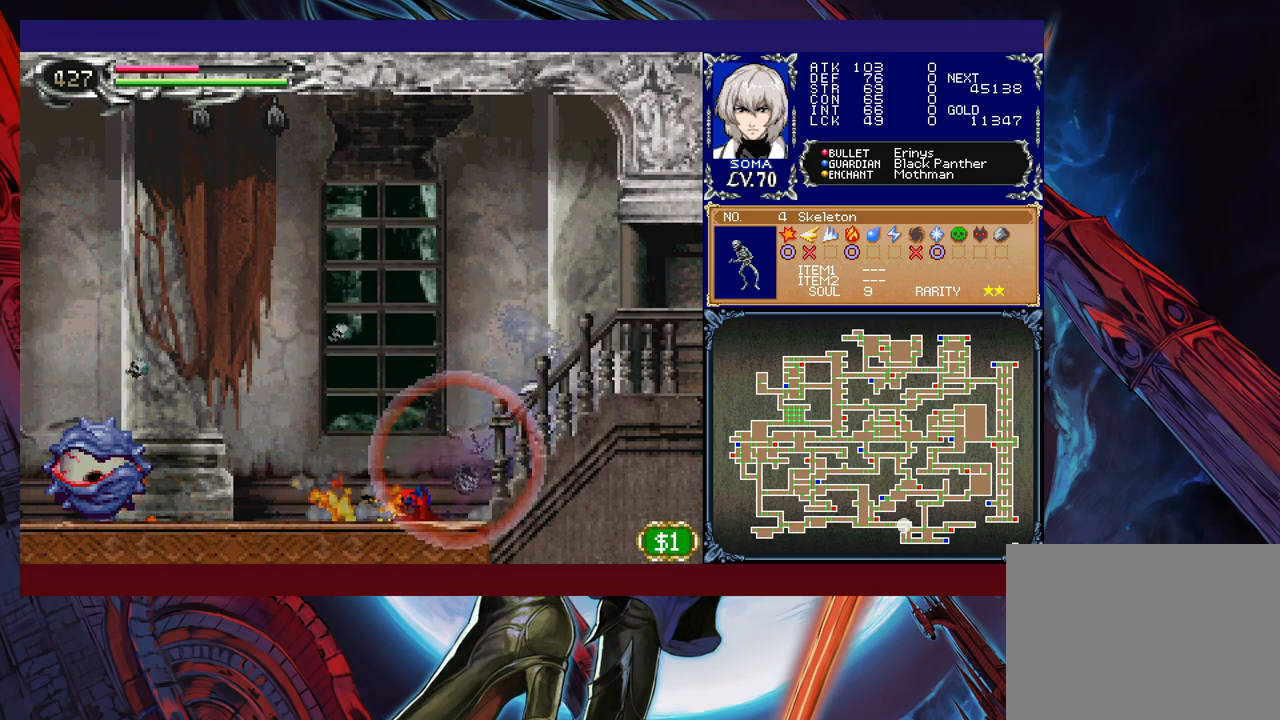
{"buttons": ["R1"], "left_stick": "right", "events": []}